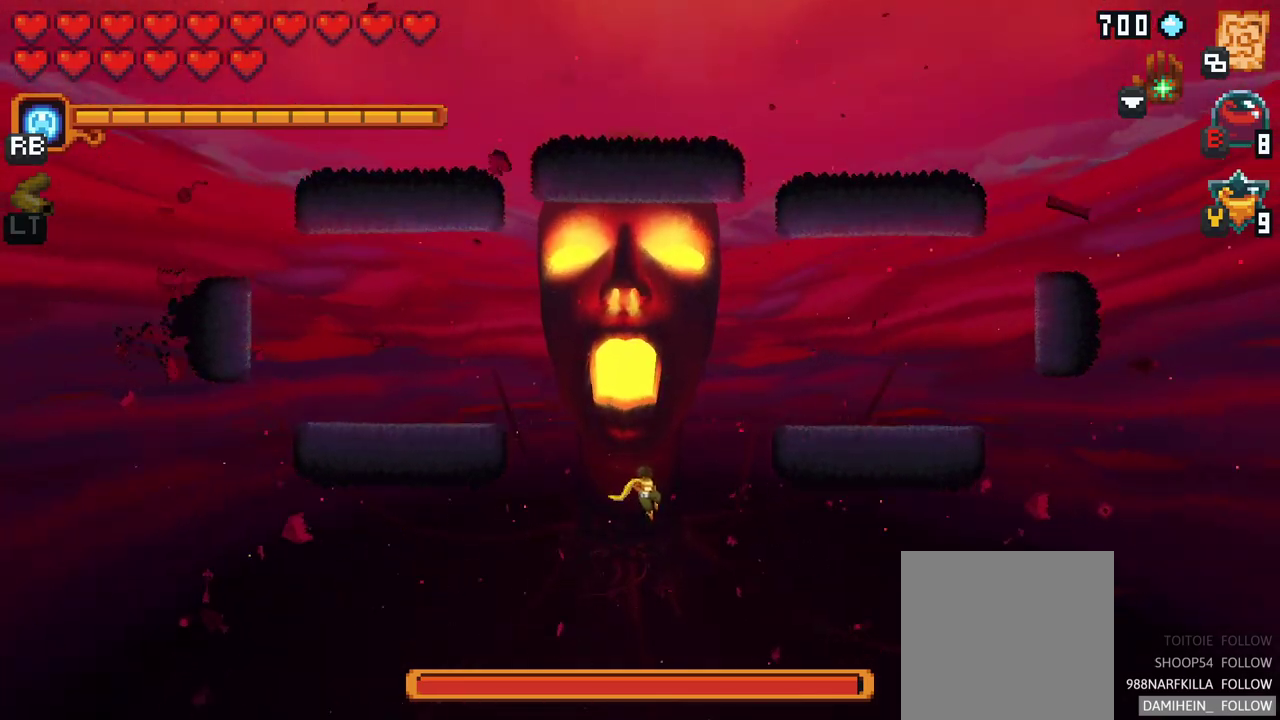
Gameplay with a controller (Xbox layout); each line is a JSON object with the inputs held at the frame after it. "events" lists button and stick changes between this image and that frame as [ms after this image, input, new state], when the widget could be followed in between. Not read: L1 L3 R1 R3 right_stick.
{"buttons": [], "left_stick": "up-right", "events": [[183, "left_stick", "up-right"]]}
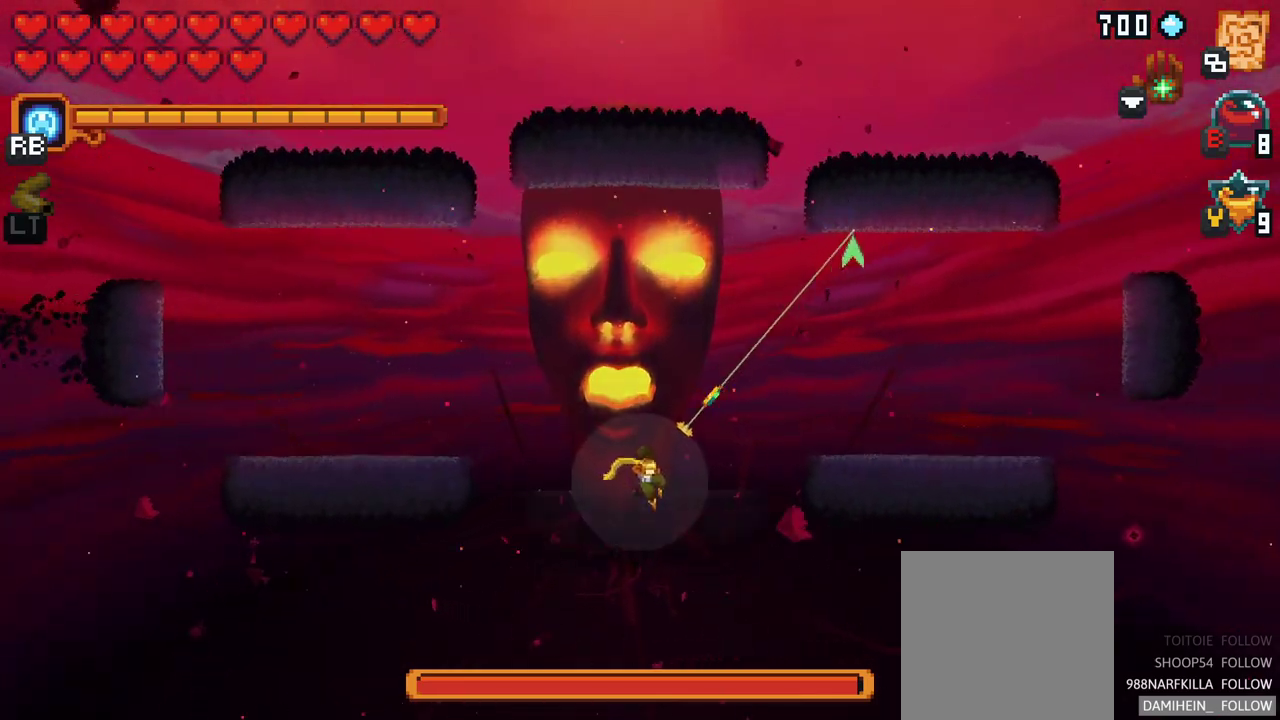
{"buttons": [], "left_stick": "up-right", "events": []}
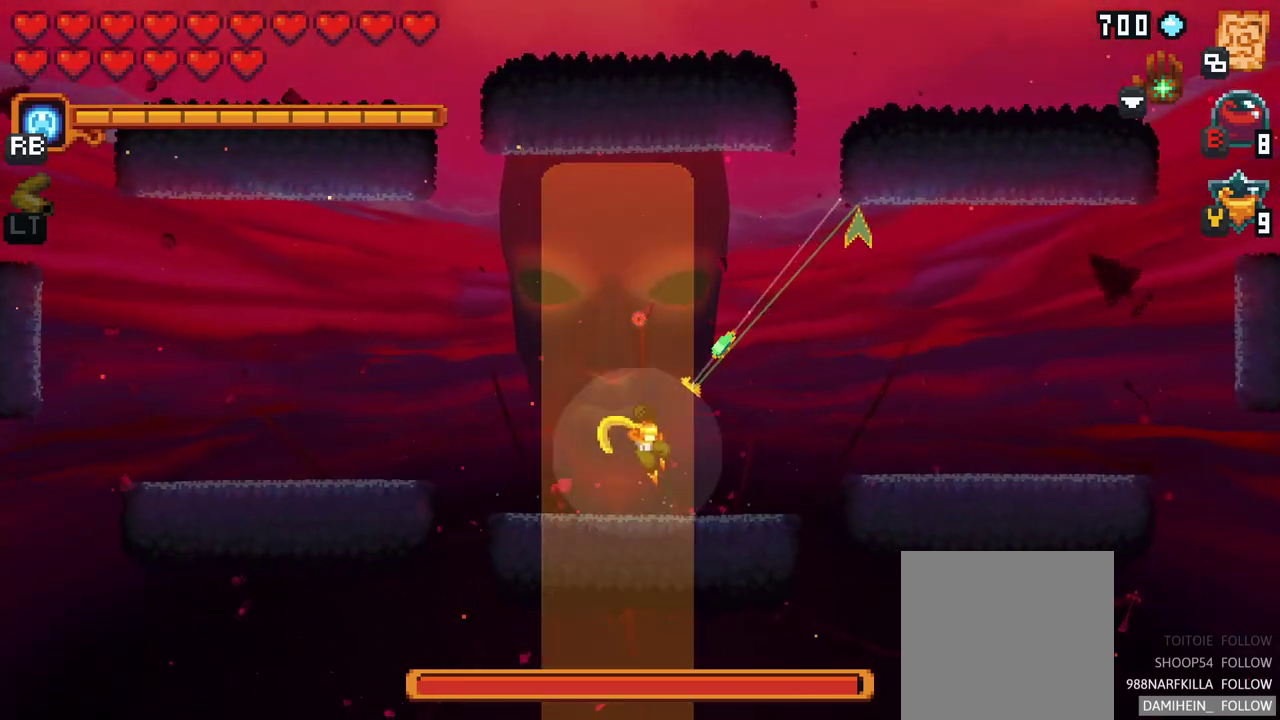
{"buttons": [], "left_stick": "left", "events": [[217, "A", "down"], [383, "A", "up"], [433, "left_stick", "center"], [483, "left_stick", "left"]]}
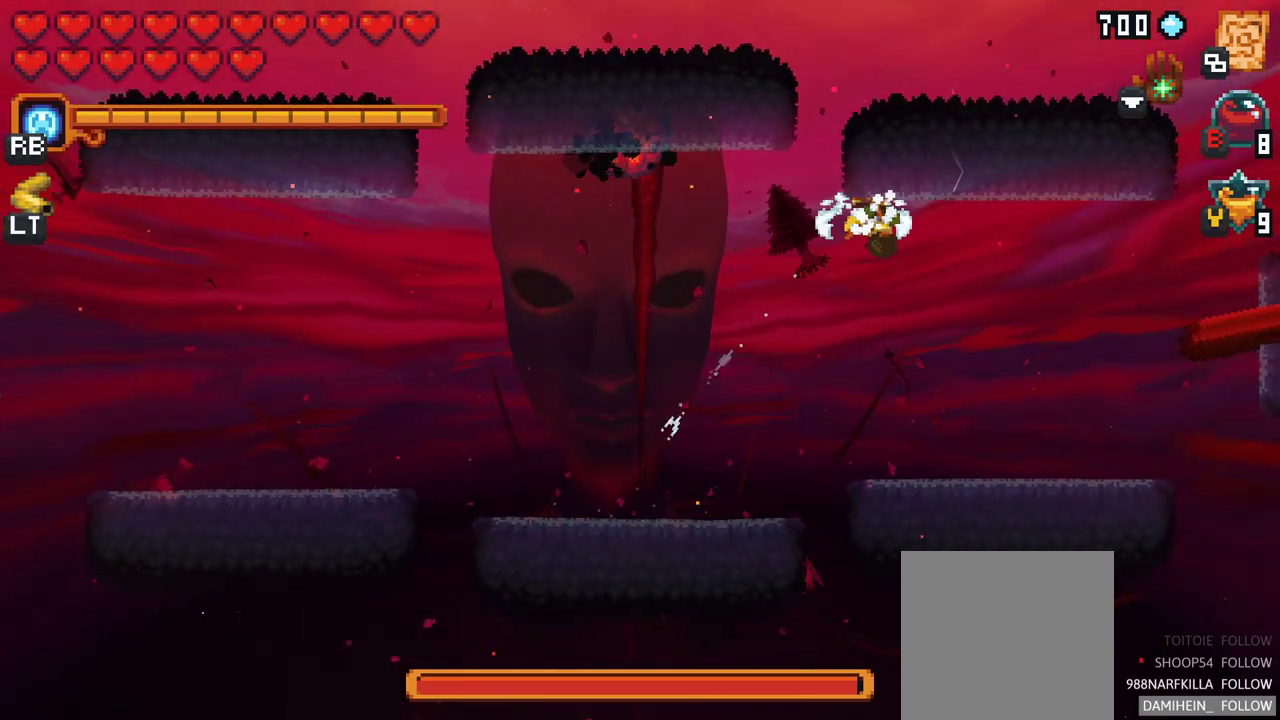
{"buttons": ["X"], "left_stick": "left", "events": [[133, "X", "down"]]}
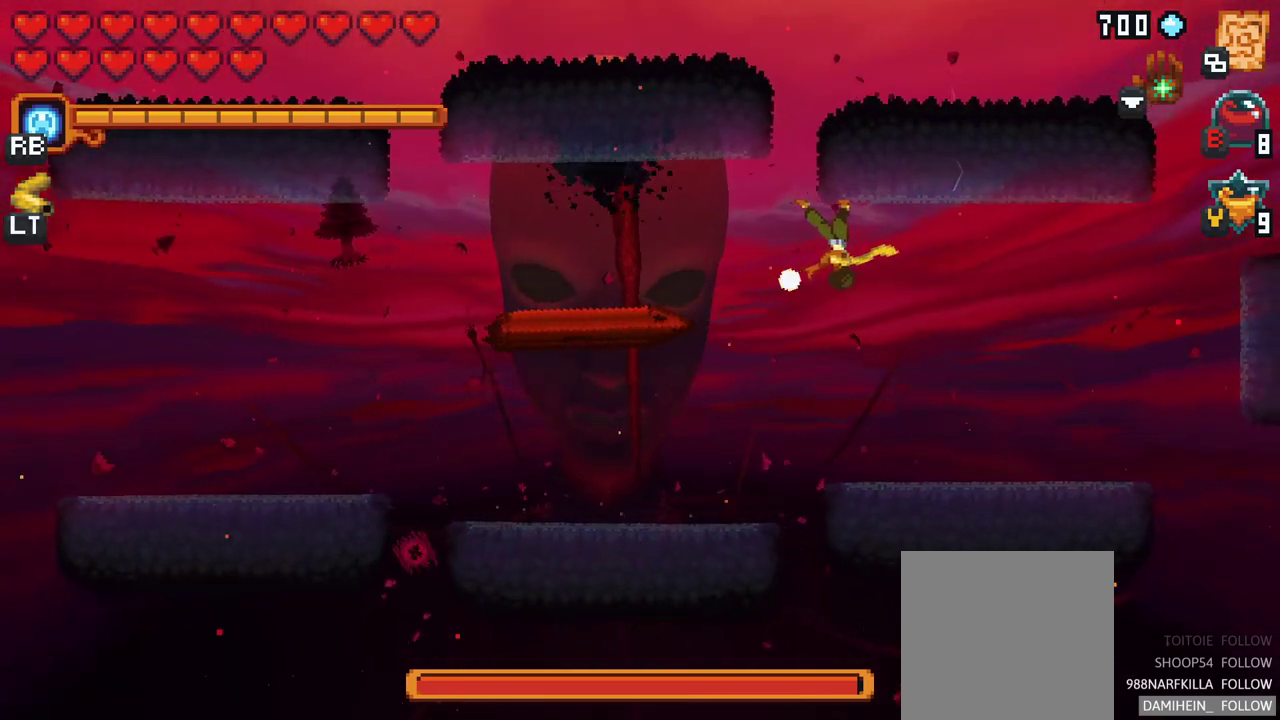
{"buttons": [], "left_stick": "left", "events": [[250, "X", "up"]]}
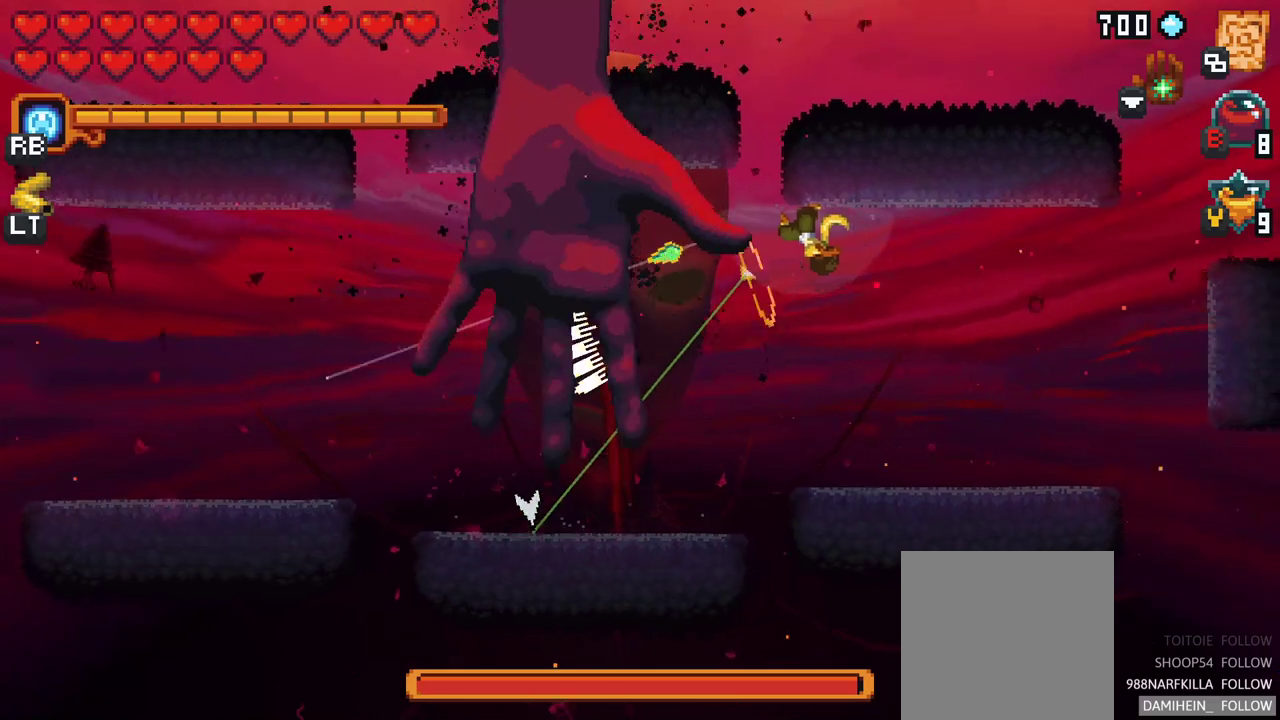
{"buttons": ["X"], "left_stick": "down-left", "events": [[183, "left_stick", "down-left"], [267, "X", "down"]]}
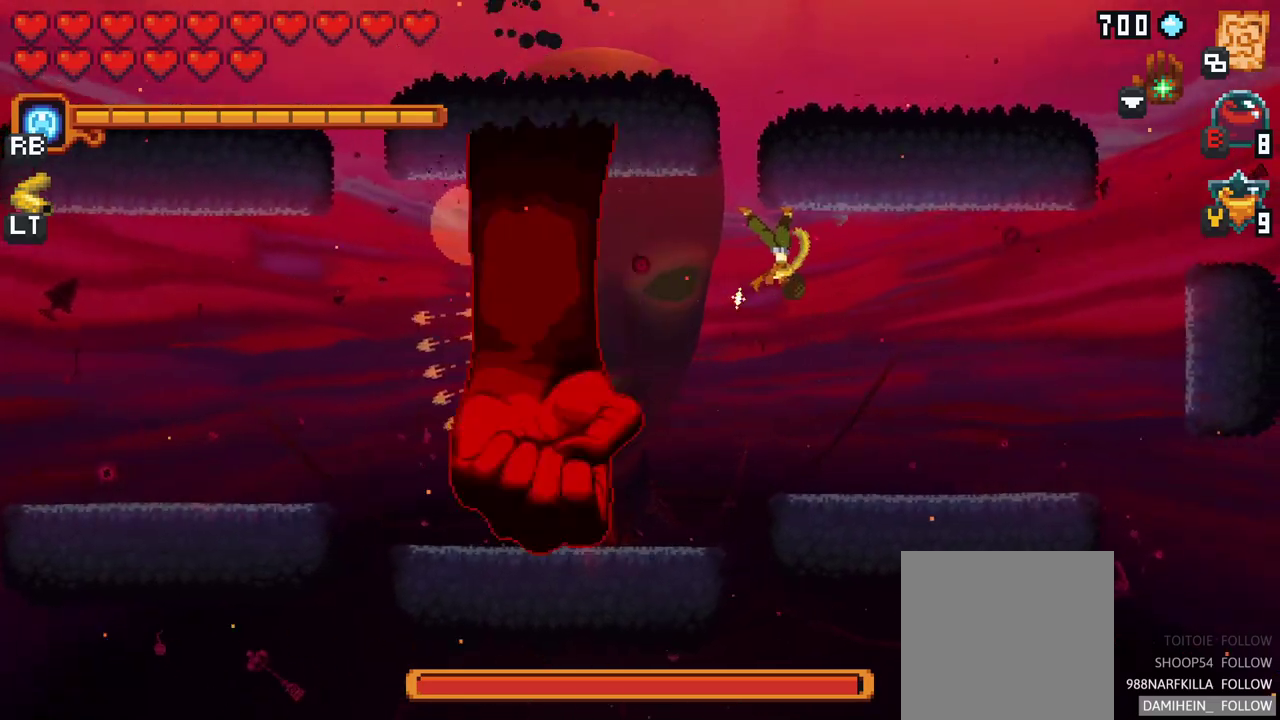
{"buttons": [], "left_stick": "down-left", "events": [[167, "X", "up"]]}
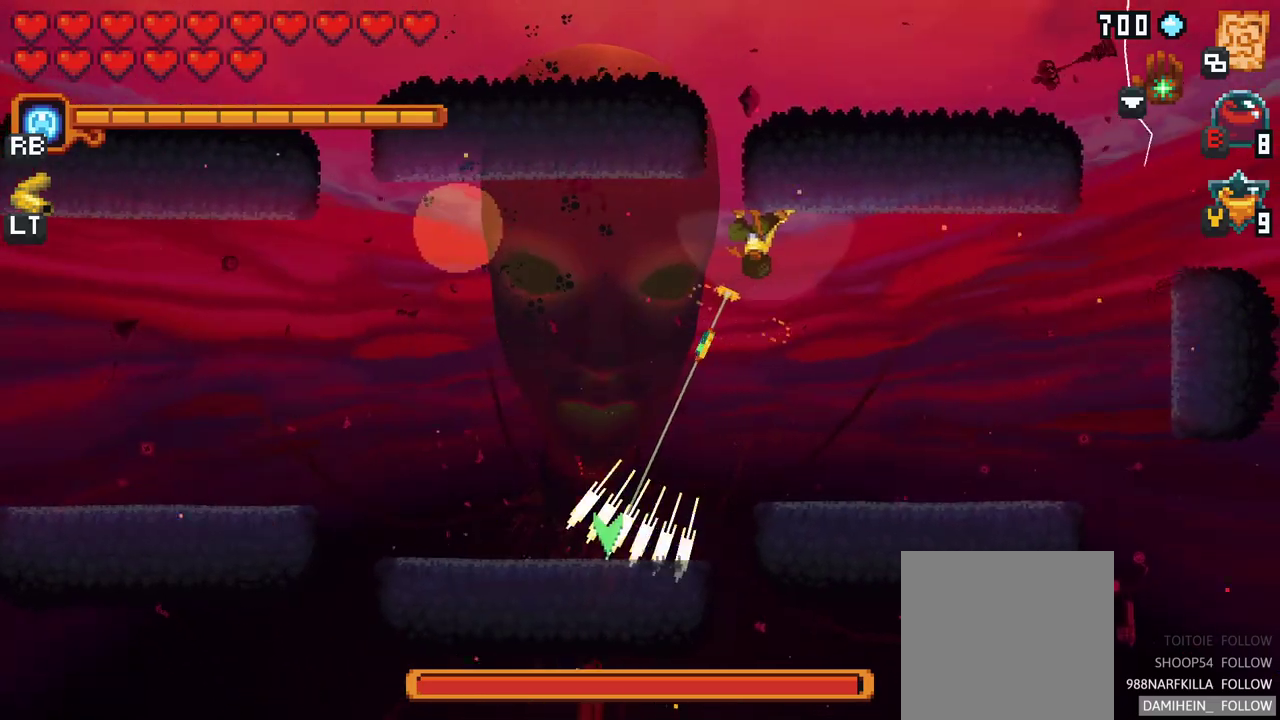
{"buttons": [], "left_stick": "left", "events": [[300, "A", "down"], [433, "A", "up"], [450, "left_stick", "left"]]}
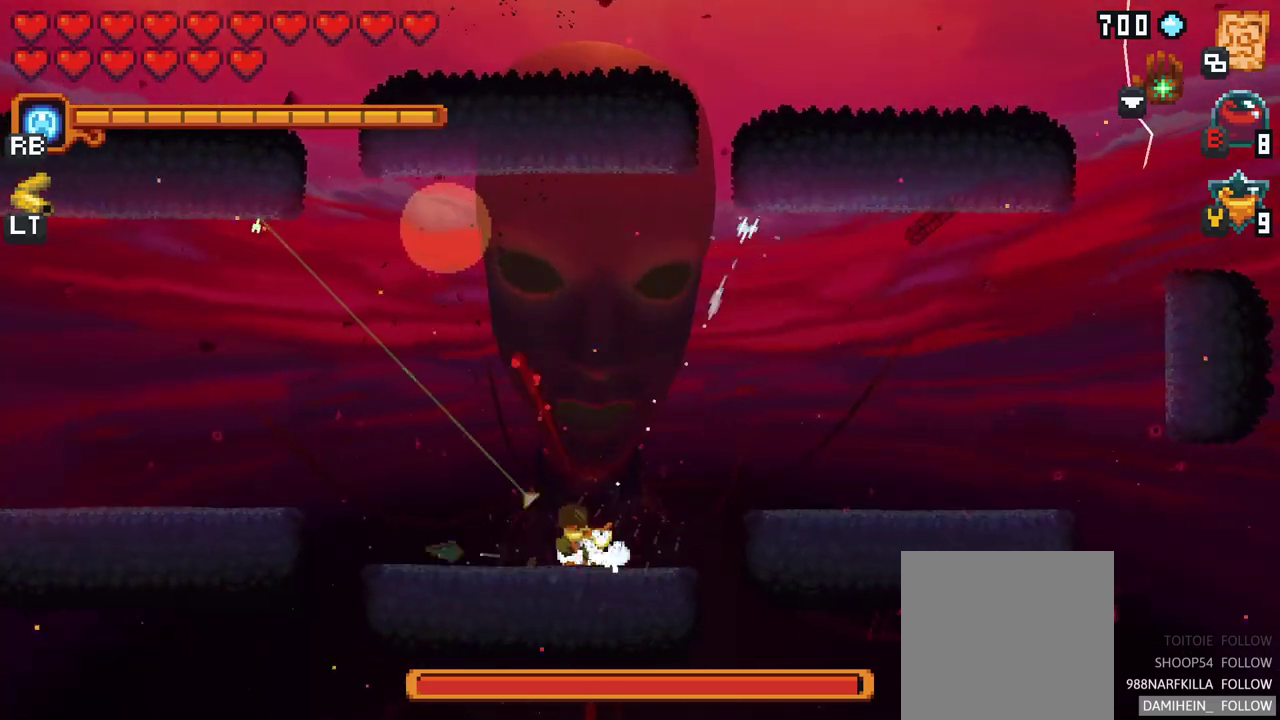
{"buttons": ["X"], "left_stick": "up-left", "events": [[117, "X", "down"], [117, "left_stick", "up-left"]]}
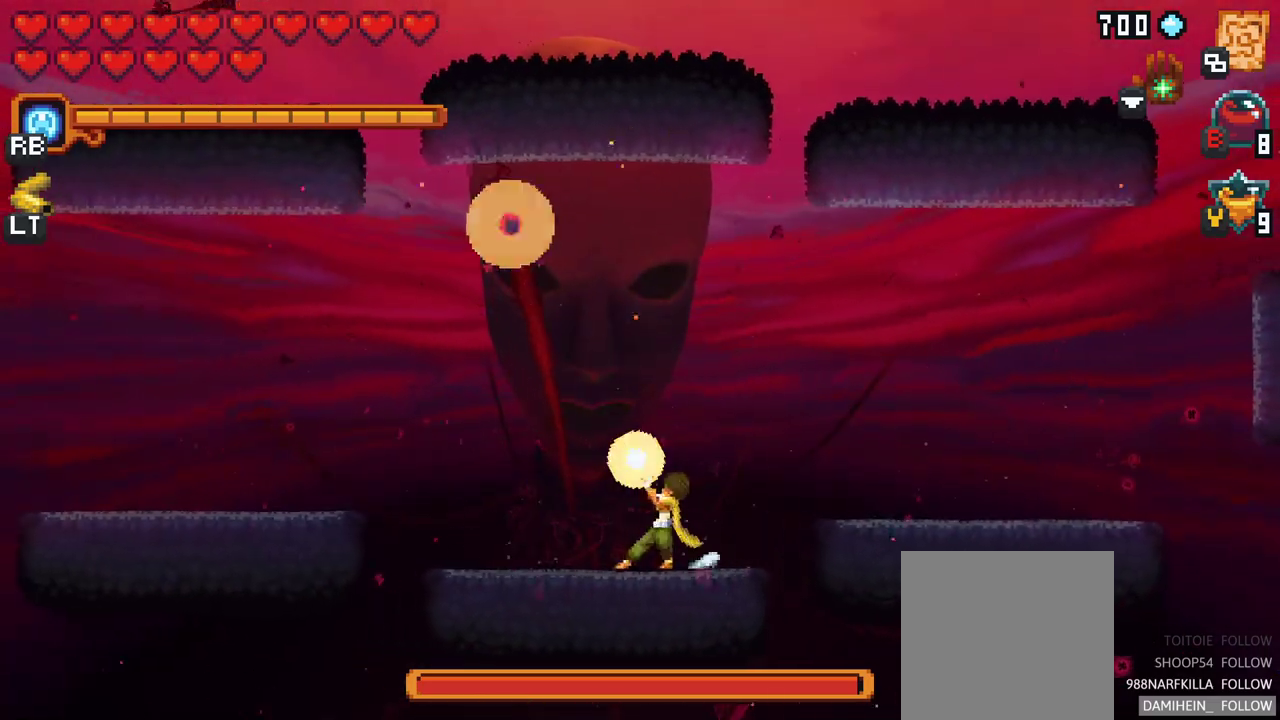
{"buttons": [], "left_stick": "up-left", "events": [[100, "X", "up"]]}
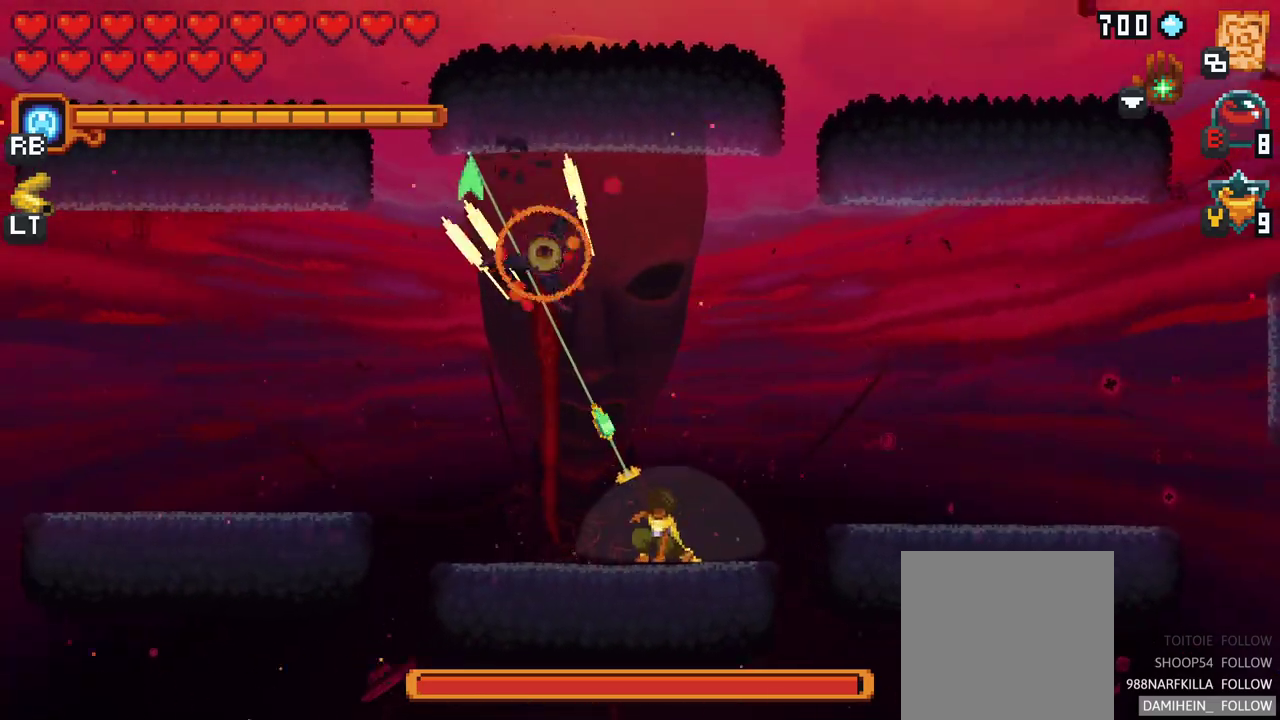
{"buttons": [], "left_stick": "up-left", "events": [[333, "A", "down"], [500, "A", "up"]]}
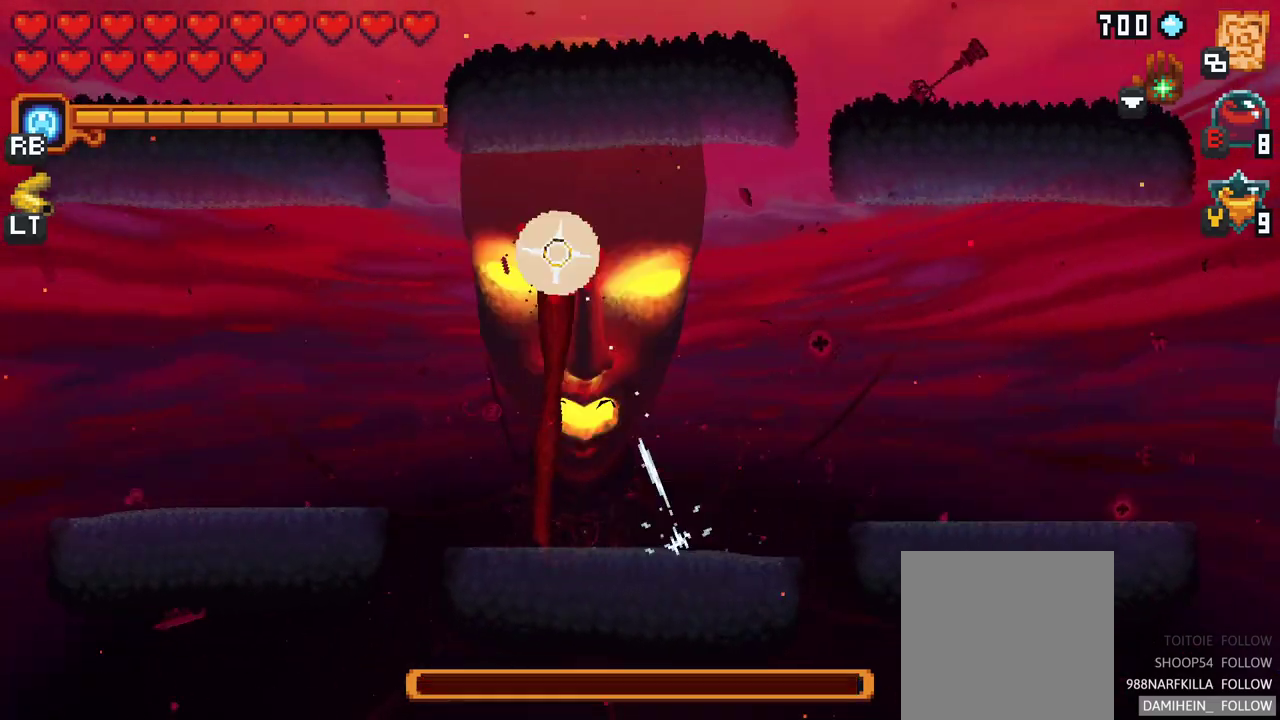
{"buttons": ["A"], "left_stick": "down-left", "events": [[267, "left_stick", "down-left"], [500, "A", "down"]]}
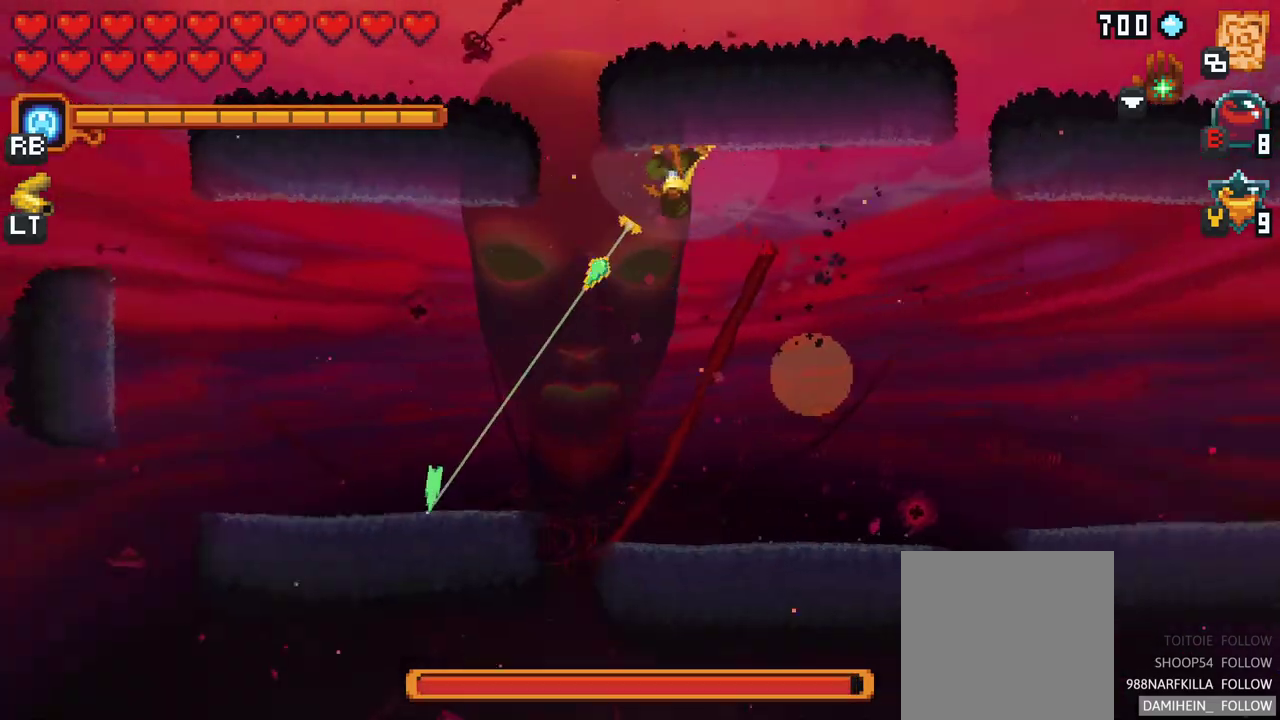
{"buttons": ["X"], "left_stick": "right", "events": [[150, "A", "up"], [200, "left_stick", "center"], [250, "left_stick", "right"], [417, "X", "down"]]}
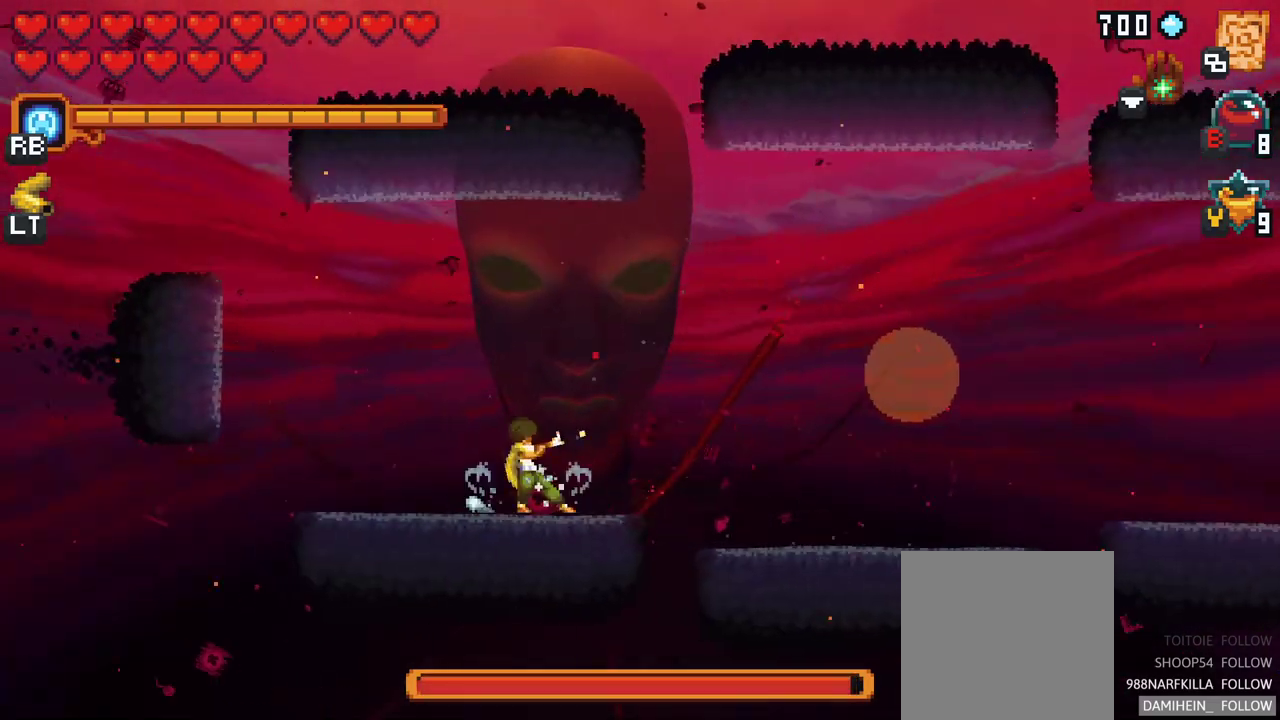
{"buttons": [], "left_stick": "right", "events": [[417, "X", "up"]]}
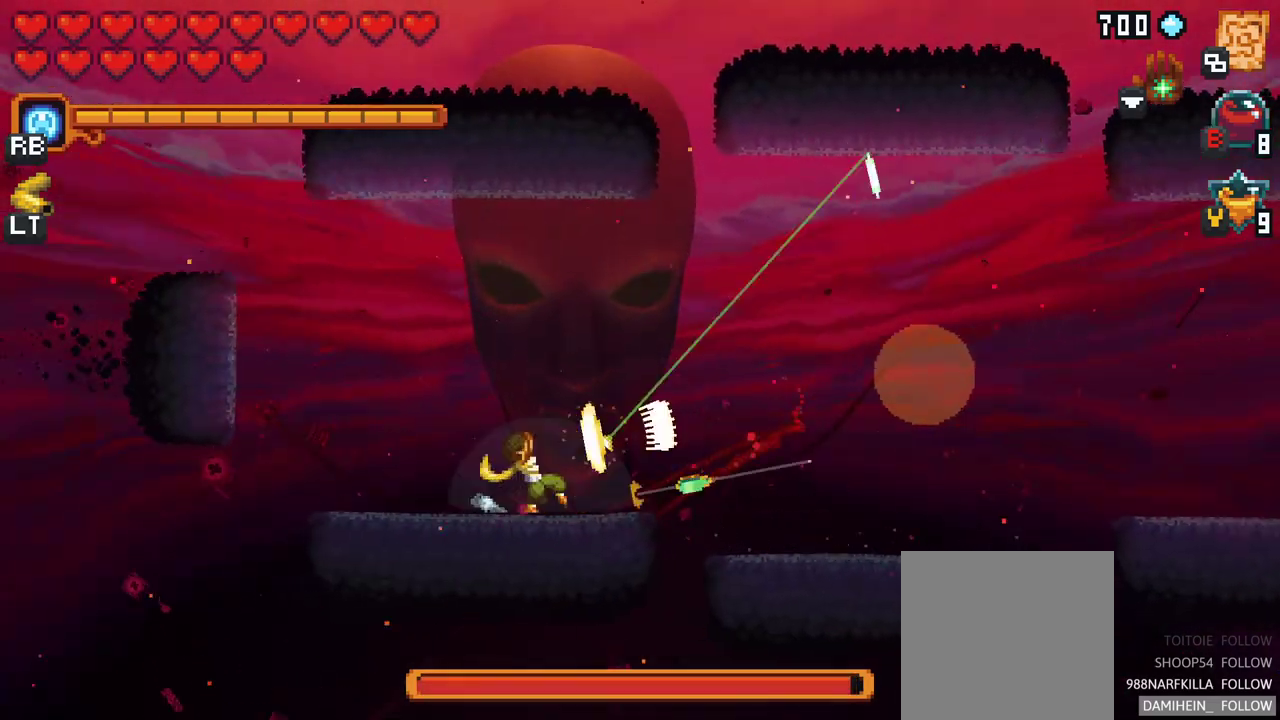
{"buttons": [], "left_stick": "right", "events": []}
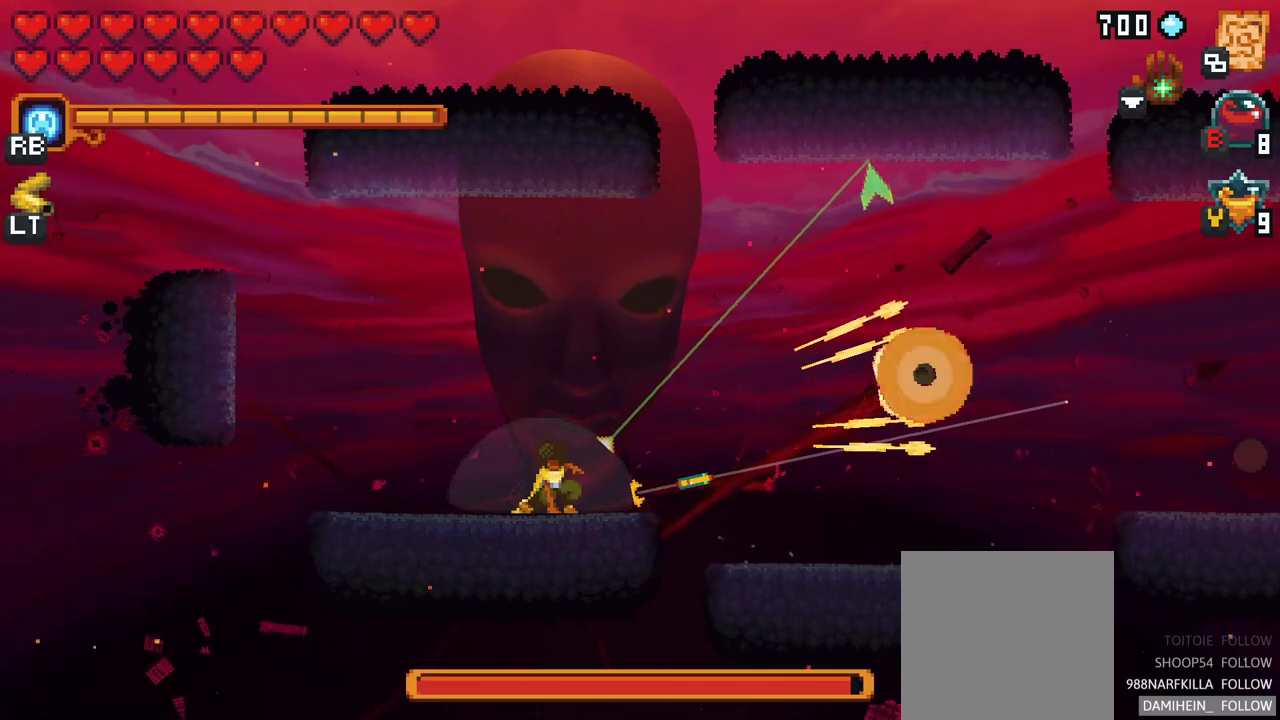
{"buttons": [], "left_stick": "right", "events": []}
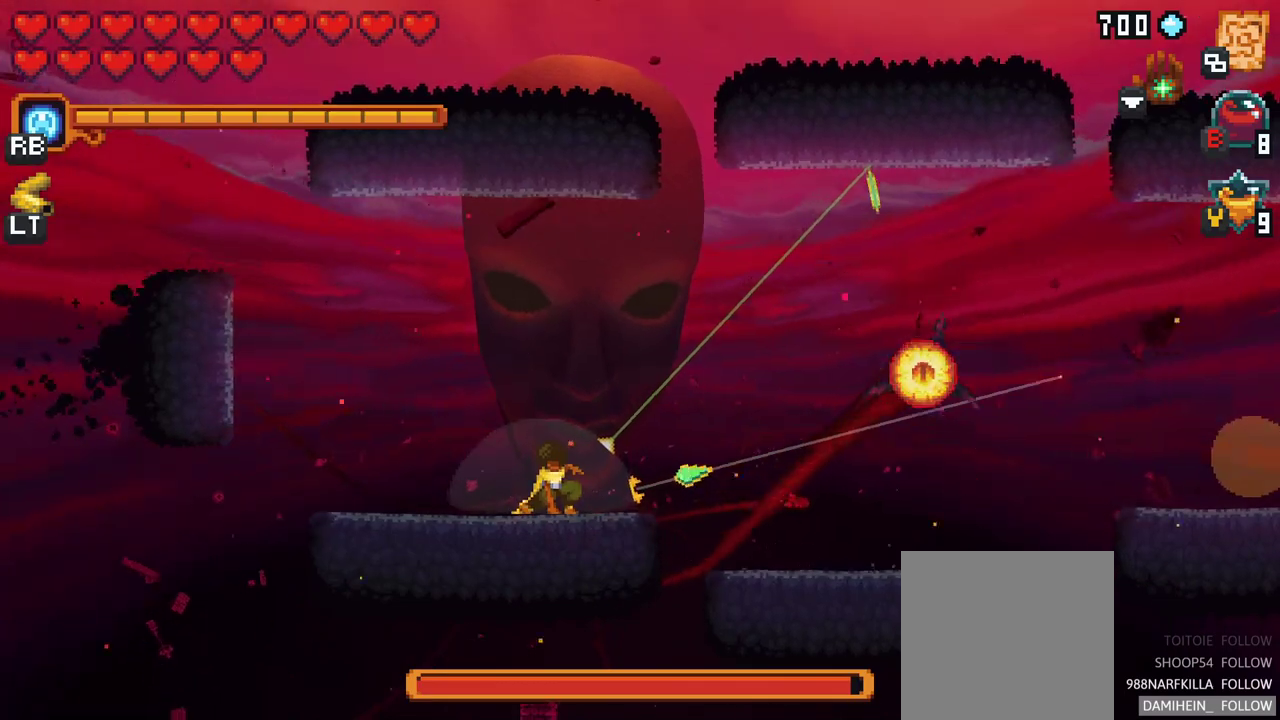
{"buttons": [], "left_stick": "down-right", "events": [[50, "left_stick", "up-right"], [217, "A", "down"], [400, "A", "up"], [450, "left_stick", "down-right"]]}
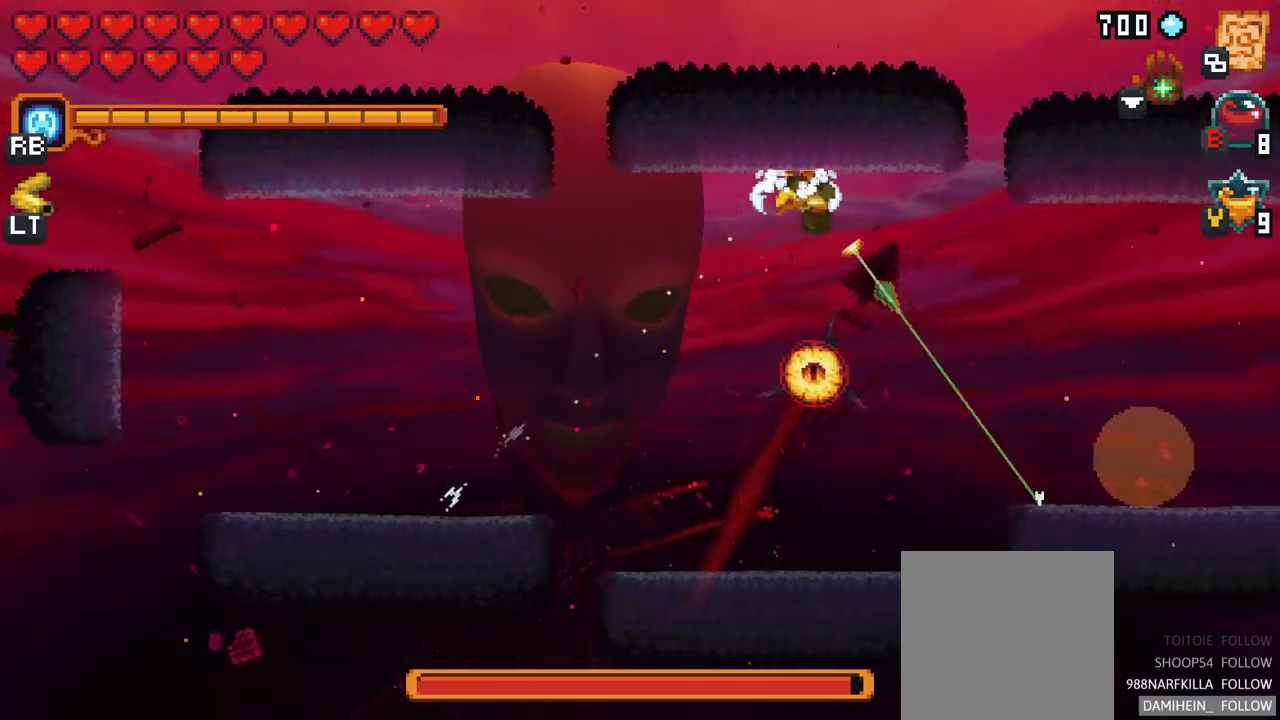
{"buttons": ["A"], "left_stick": "down", "events": [[17, "left_stick", "down"], [400, "A", "down"]]}
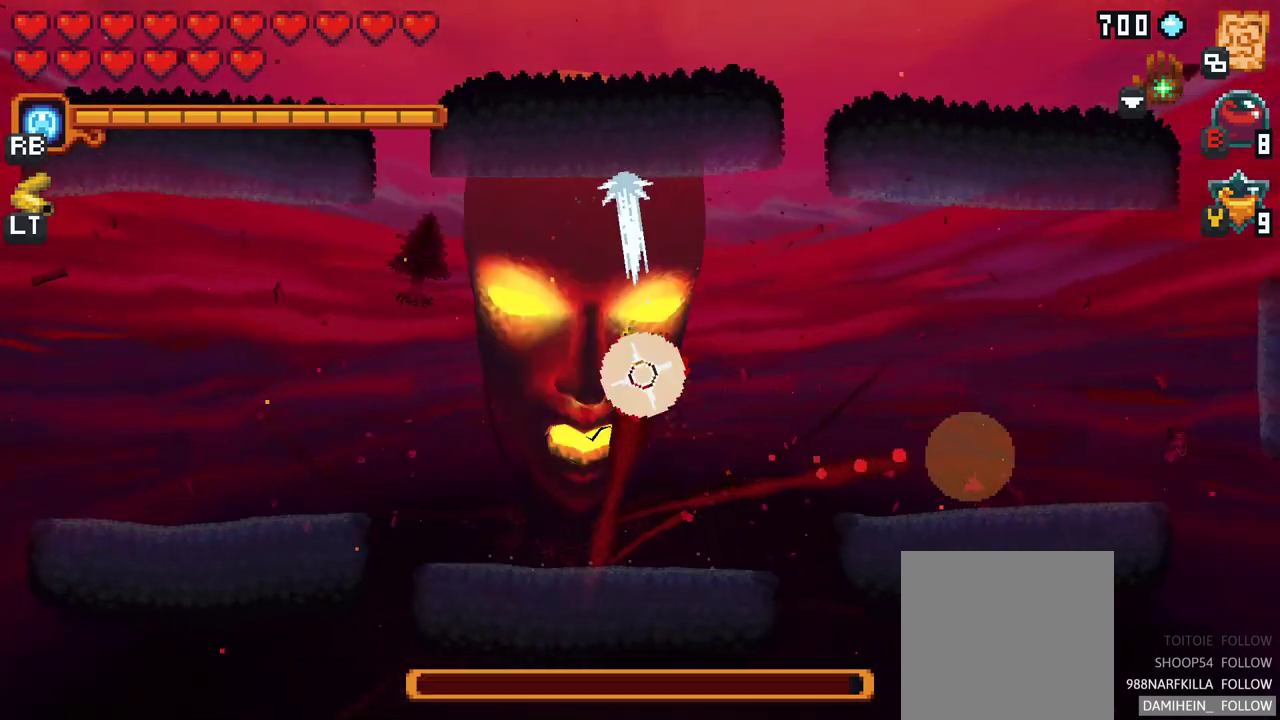
{"buttons": ["X"], "left_stick": "right", "events": [[50, "A", "up"], [133, "left_stick", "right"], [183, "X", "down"]]}
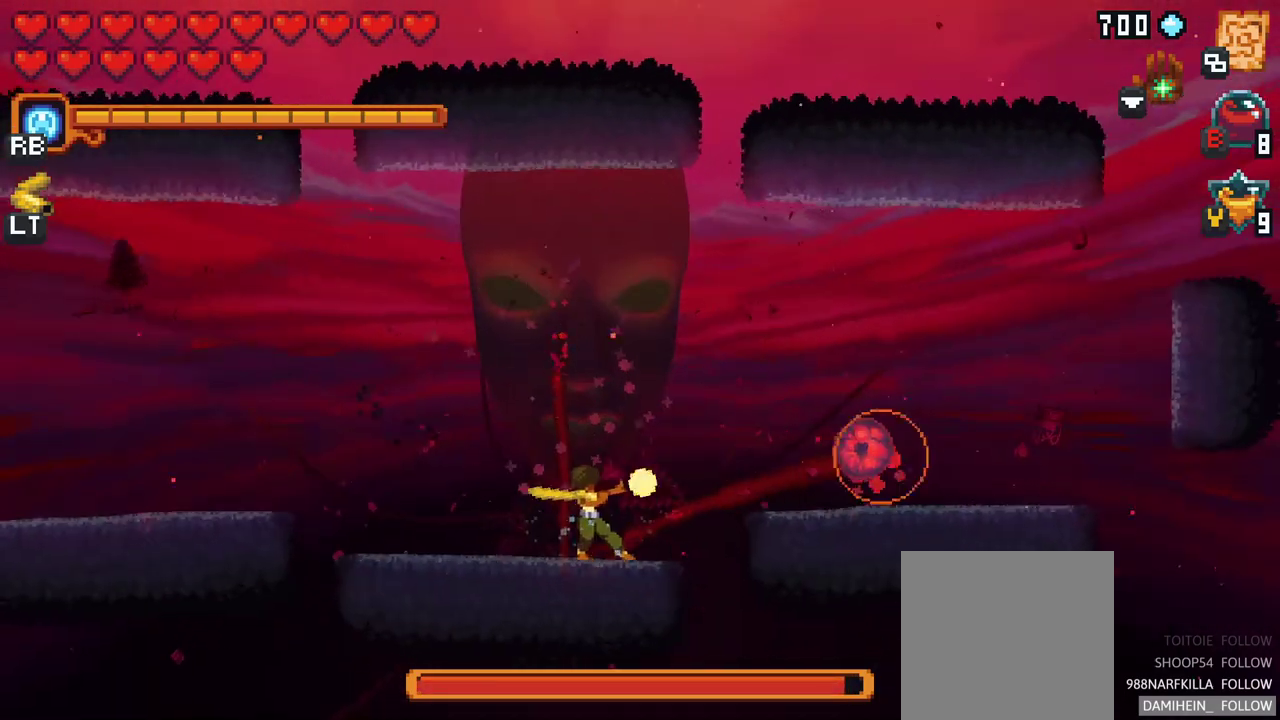
{"buttons": [], "left_stick": "right", "events": [[233, "X", "up"]]}
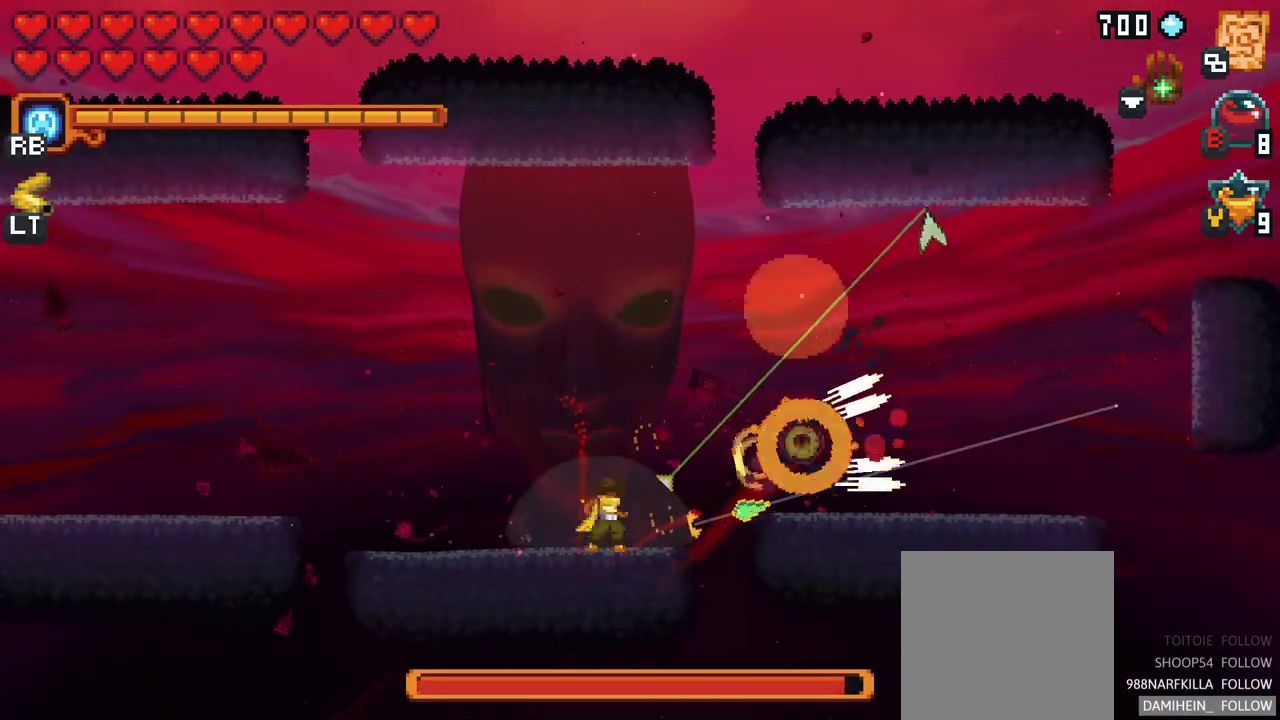
{"buttons": [], "left_stick": "right", "events": [[333, "A", "down"], [500, "A", "up"]]}
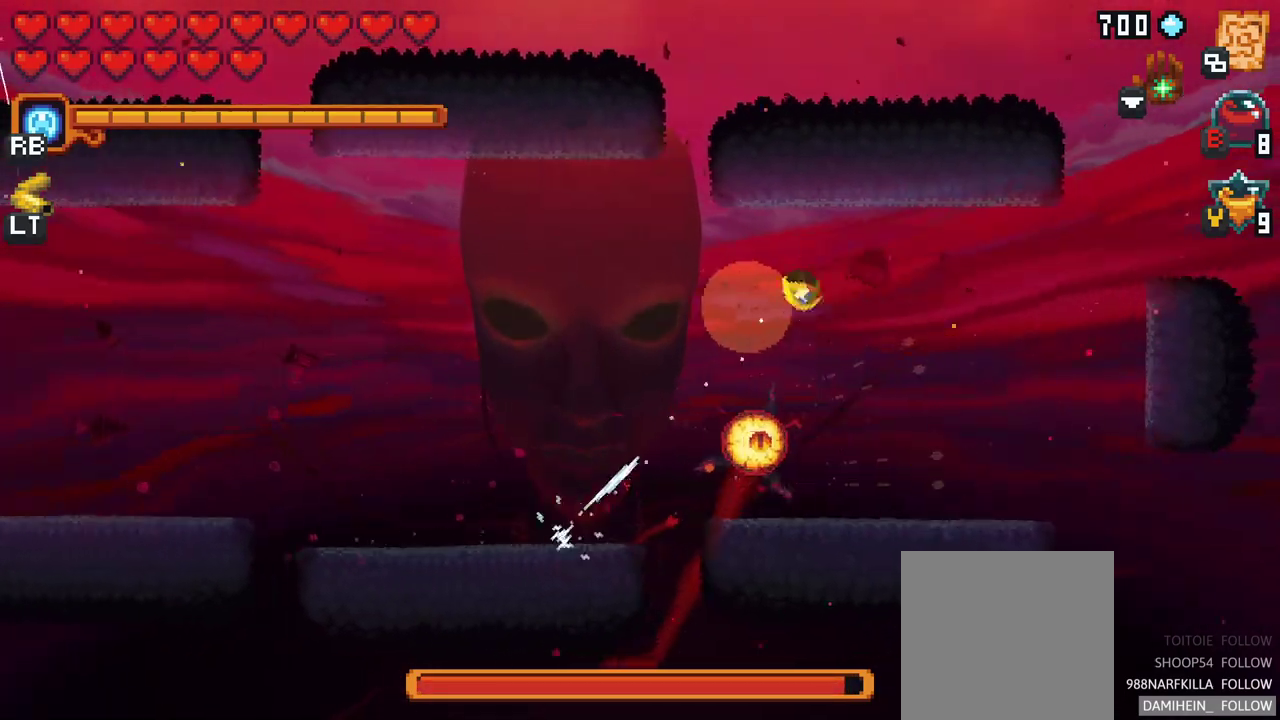
{"buttons": ["X"], "left_stick": "down-left", "events": [[150, "left_stick", "down"], [283, "left_stick", "down-left"], [300, "X", "down"]]}
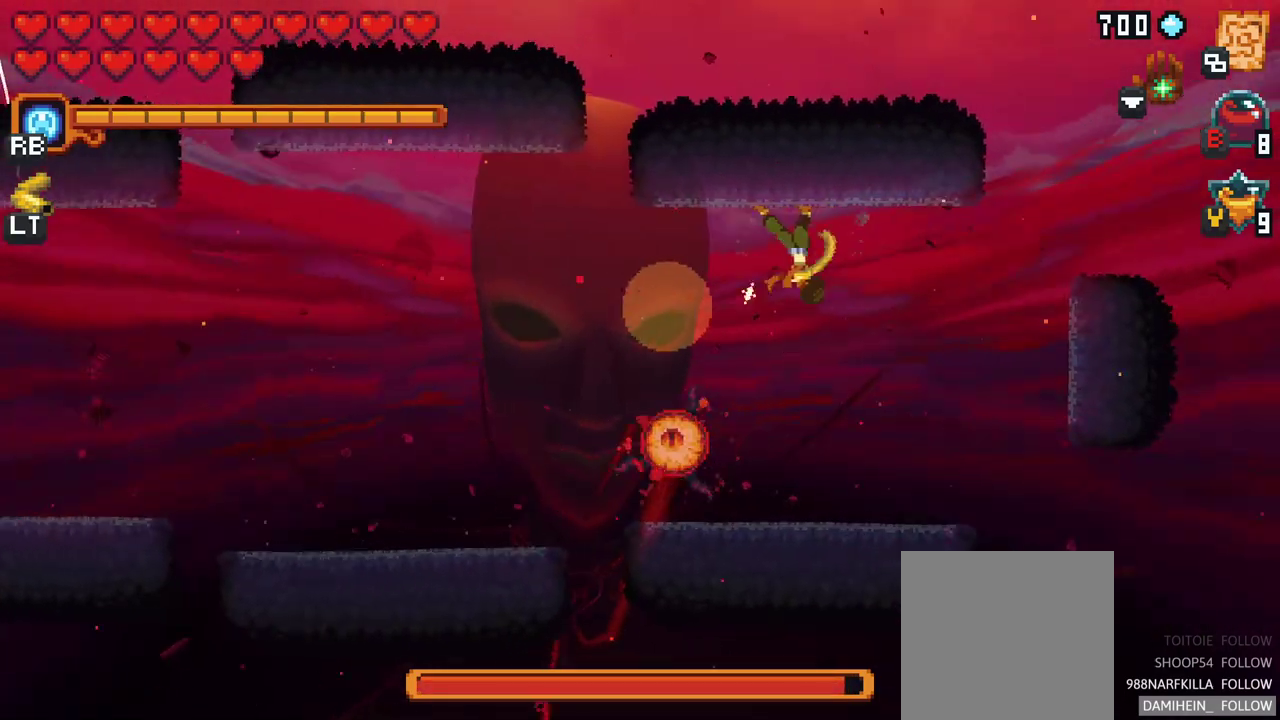
{"buttons": ["X"], "left_stick": "down-left", "events": []}
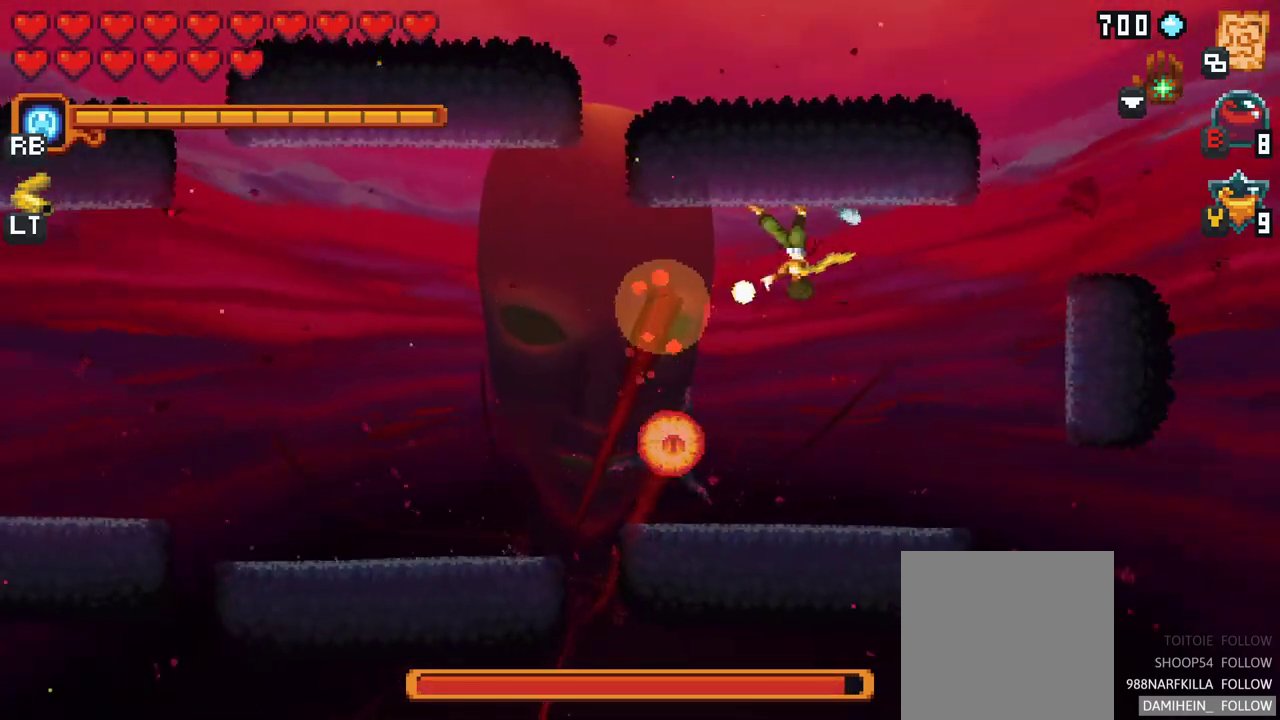
{"buttons": [], "left_stick": "down-left", "events": [[167, "X", "up"]]}
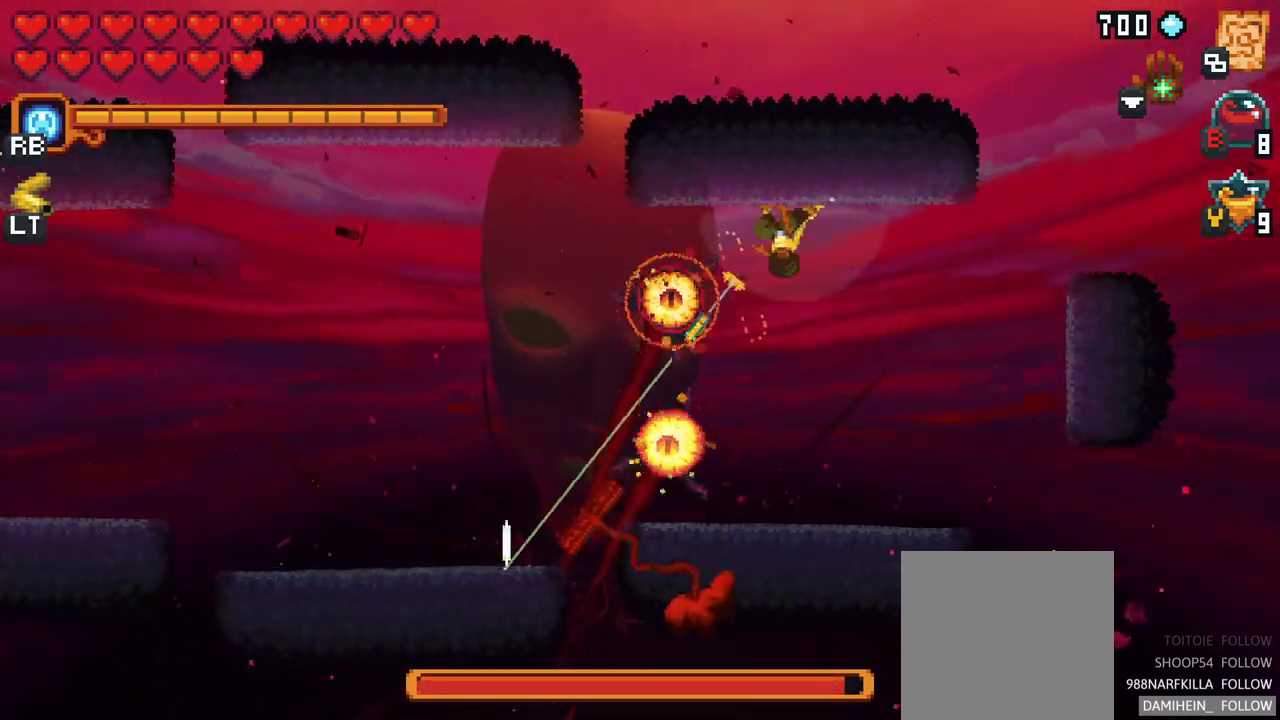
{"buttons": [], "left_stick": "down-left", "events": [[283, "A", "down"], [467, "A", "up"]]}
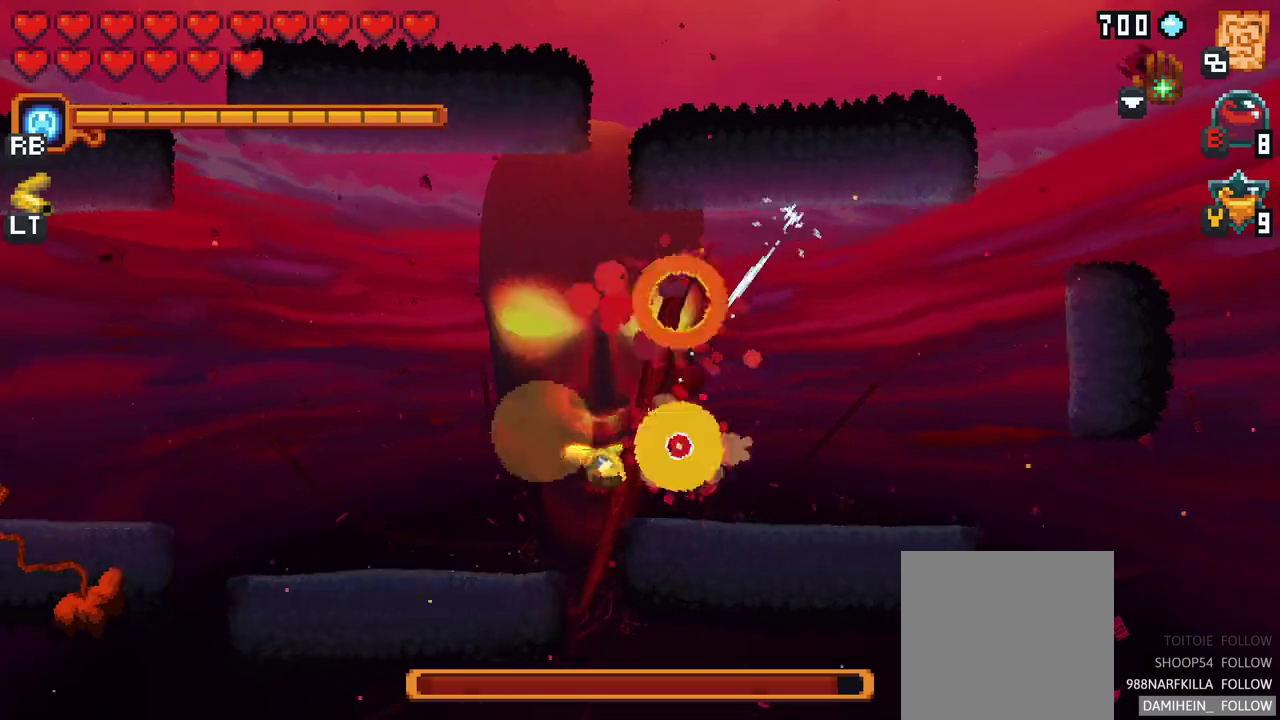
{"buttons": ["A"], "left_stick": "up-right", "events": [[150, "left_stick", "center"], [217, "left_stick", "up"], [300, "left_stick", "up-right"], [433, "A", "down"]]}
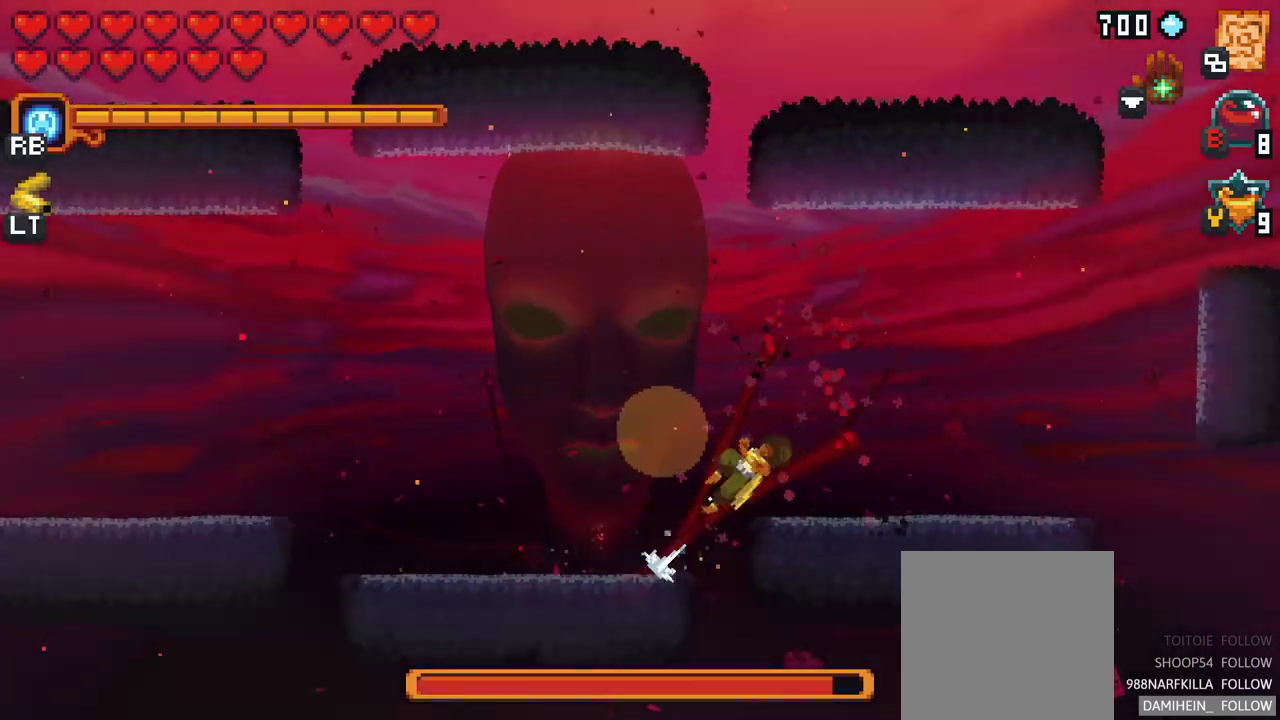
{"buttons": ["X"], "left_stick": "down-left", "events": [[133, "A", "up"], [217, "left_stick", "down-right"], [267, "left_stick", "down-left"], [350, "X", "down"]]}
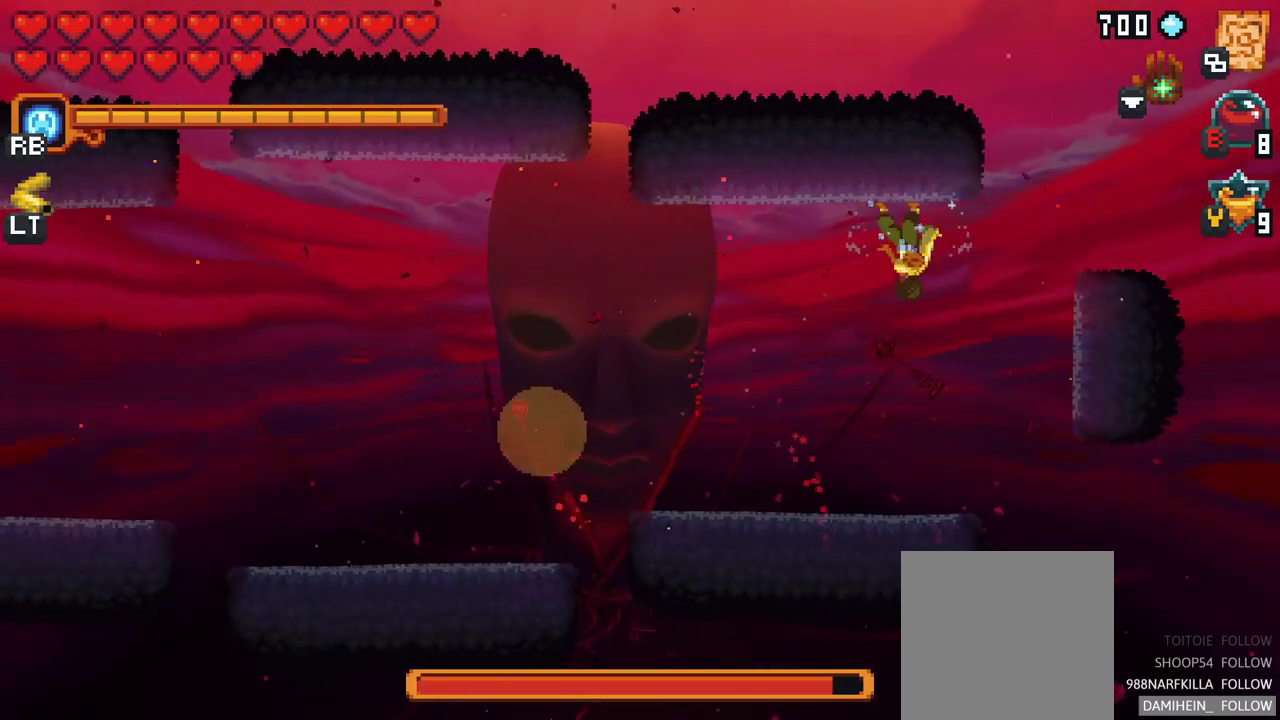
{"buttons": [], "left_stick": "down-left", "events": [[283, "X", "up"]]}
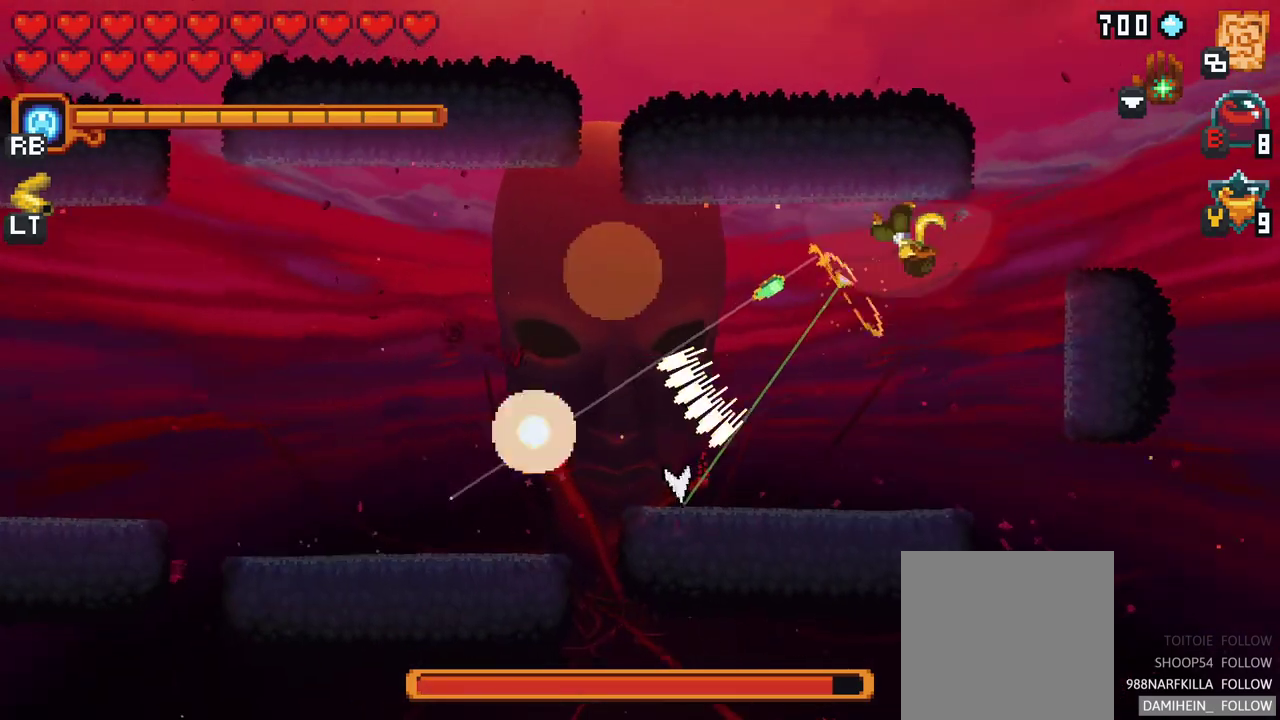
{"buttons": [], "left_stick": "down-left", "events": [[283, "A", "down"], [433, "A", "up"]]}
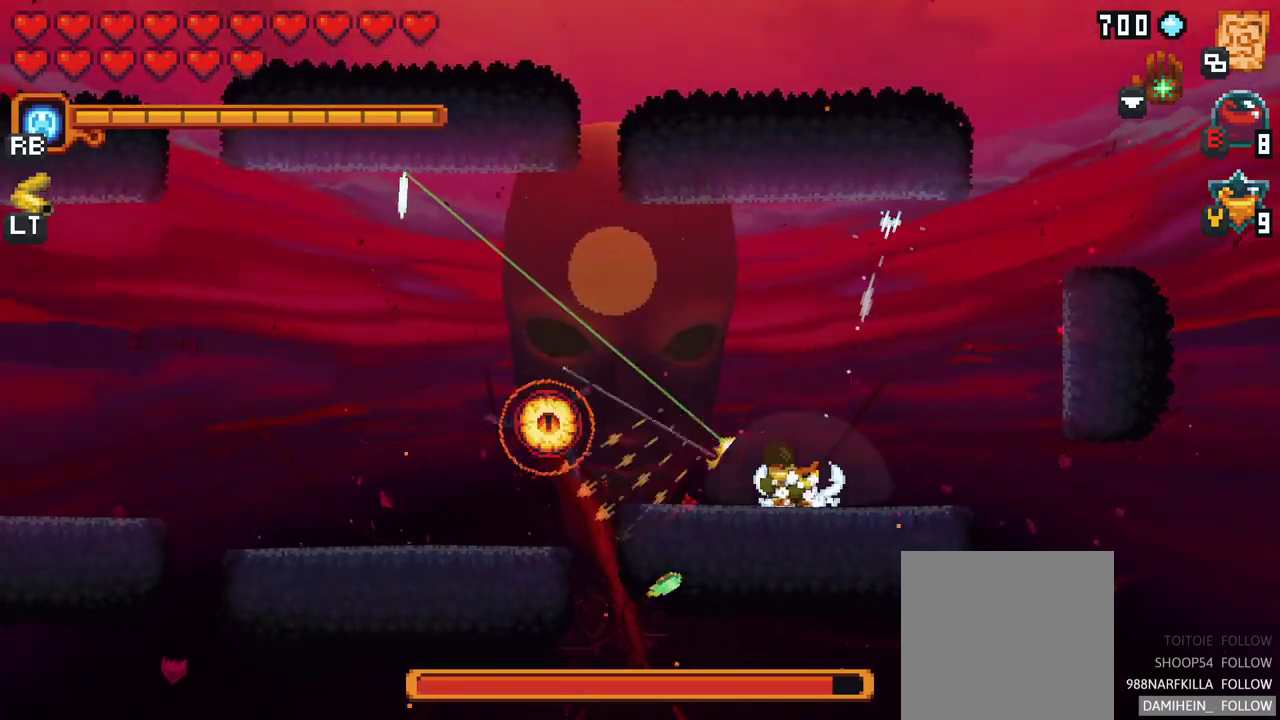
{"buttons": ["X"], "left_stick": "up-left", "events": [[17, "left_stick", "left"], [233, "X", "down"], [267, "left_stick", "up-left"]]}
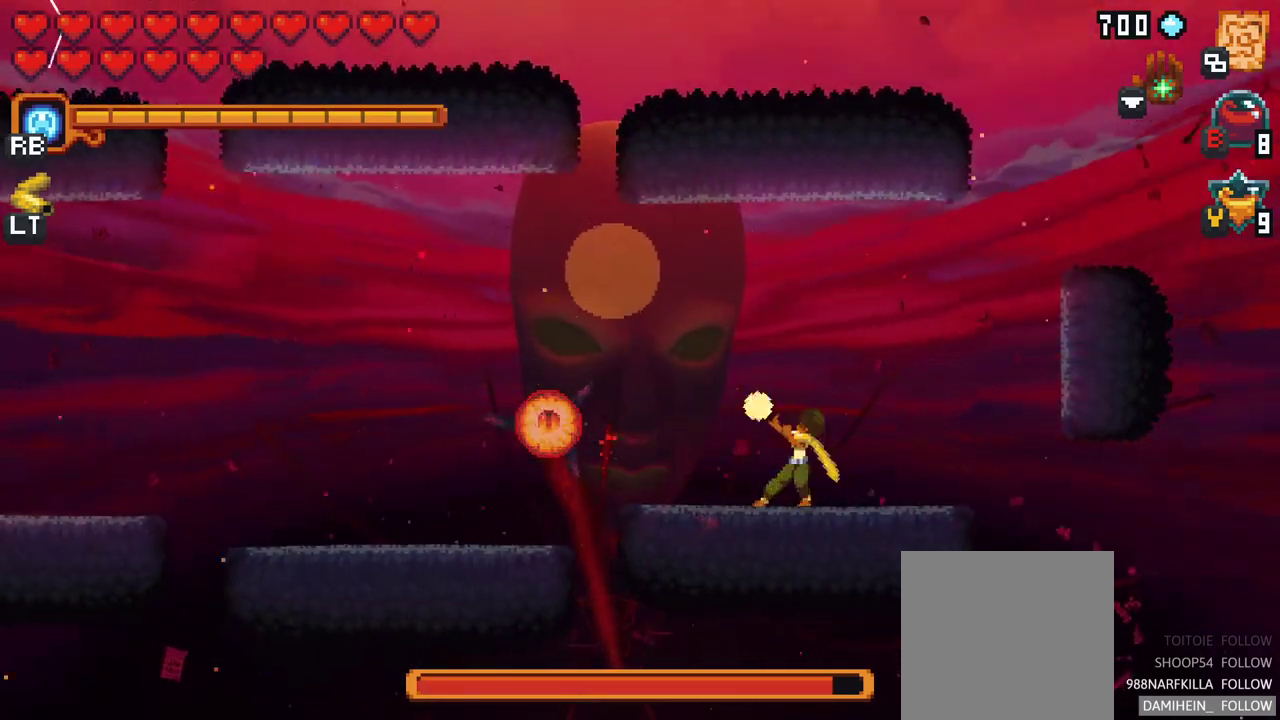
{"buttons": ["X"], "left_stick": "up-left", "events": []}